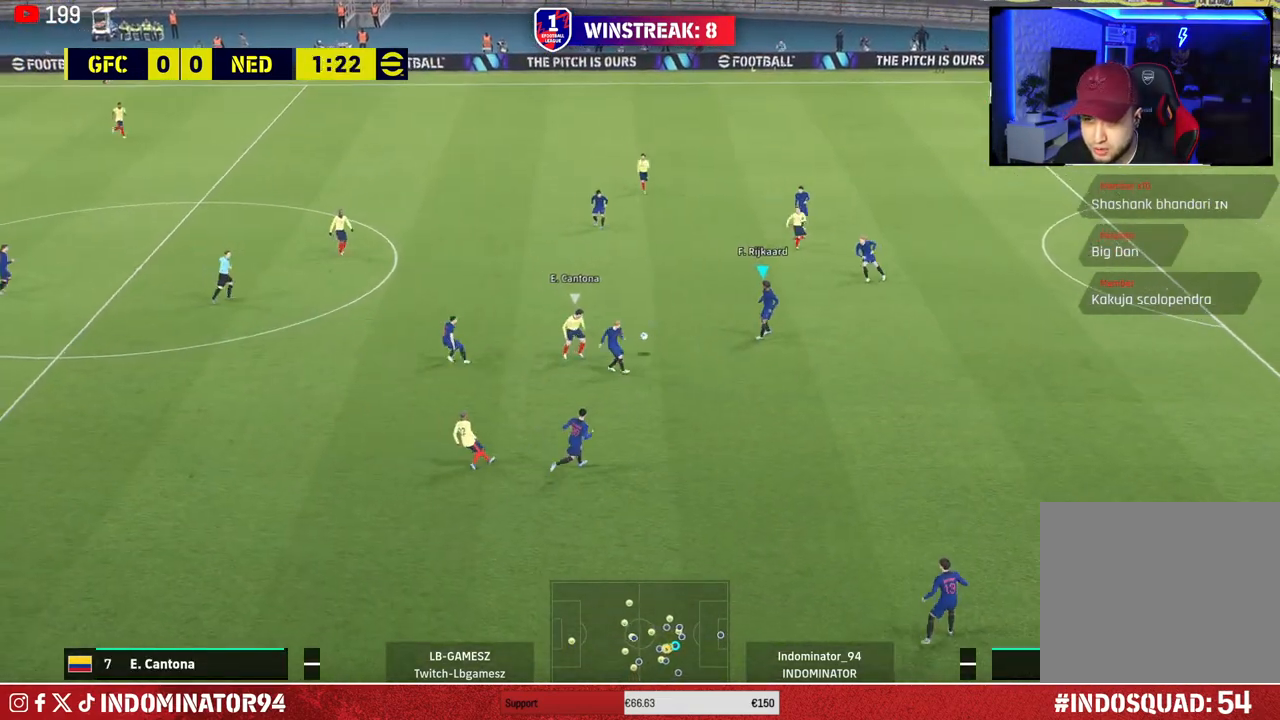
Gameplay with a controller (PlayStation layout); each line is a JSON object with the inputs held at the frame after it. "events" lists button and stick changes between this image and that frame as [ms after this image, input, new state], when the widget could be followed in between.
{"buttons": [], "left_stick": "down", "right_stick": "center", "events": [[50, "CROSS", "down"], [217, "CROSS", "up"]]}
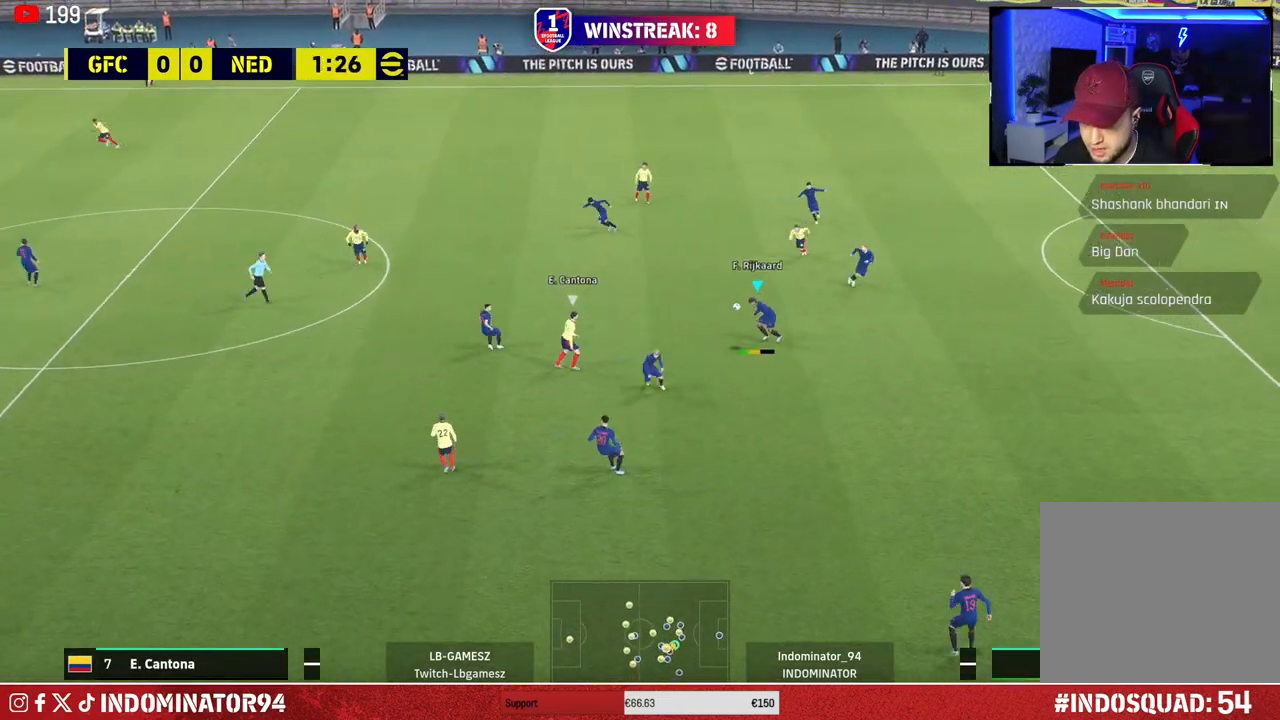
{"buttons": ["R1"], "left_stick": "up-left", "right_stick": "center", "events": [[33, "left_stick", "down-left"], [167, "R1", "down"], [333, "left_stick", "up-left"]]}
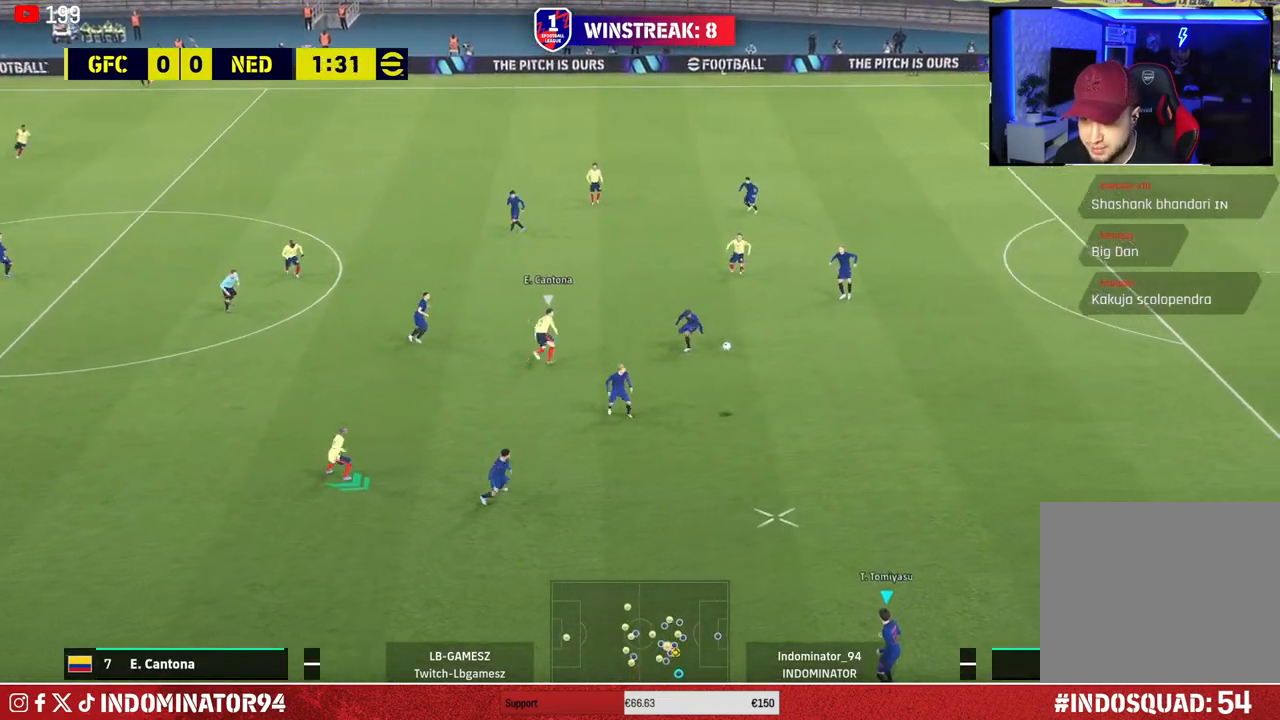
{"buttons": [], "left_stick": "left", "right_stick": "center", "events": [[67, "R1", "up"], [250, "left_stick", "left"]]}
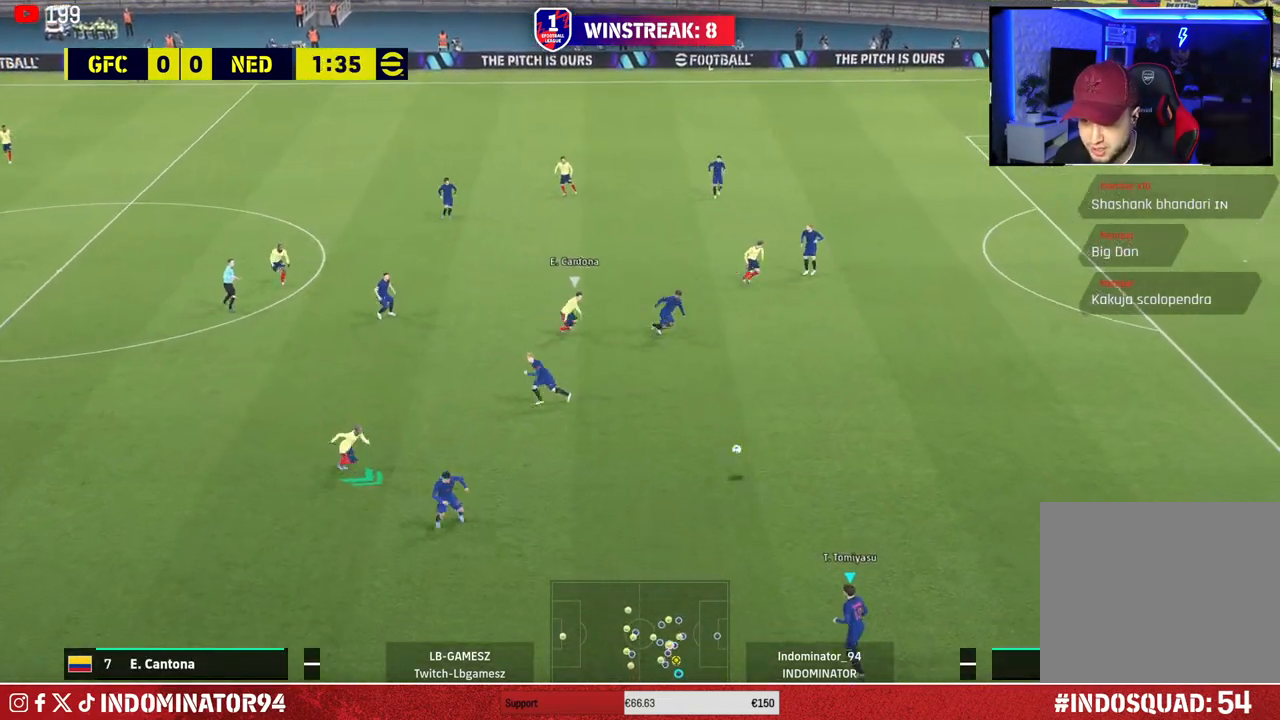
{"buttons": [], "left_stick": "up-left", "right_stick": "center", "events": [[483, "left_stick", "up-left"]]}
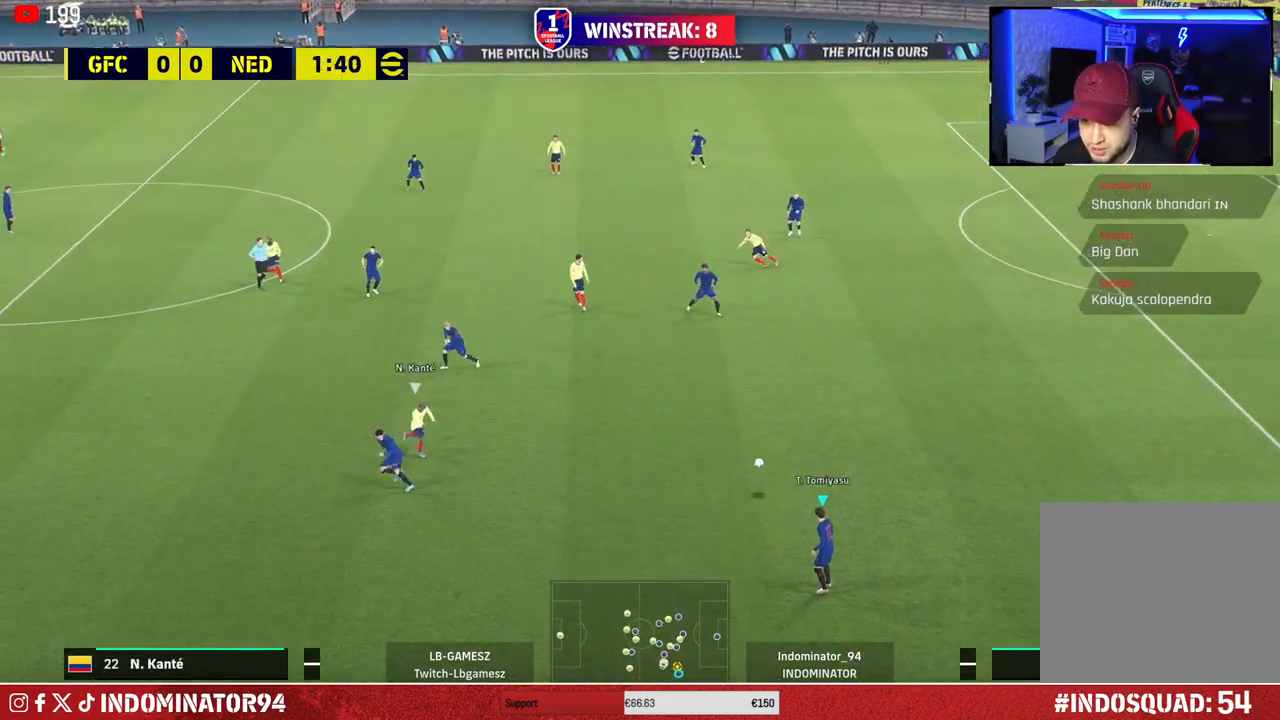
{"buttons": ["TRIANGLE"], "left_stick": "up-left", "right_stick": "center", "events": [[383, "TRIANGLE", "down"]]}
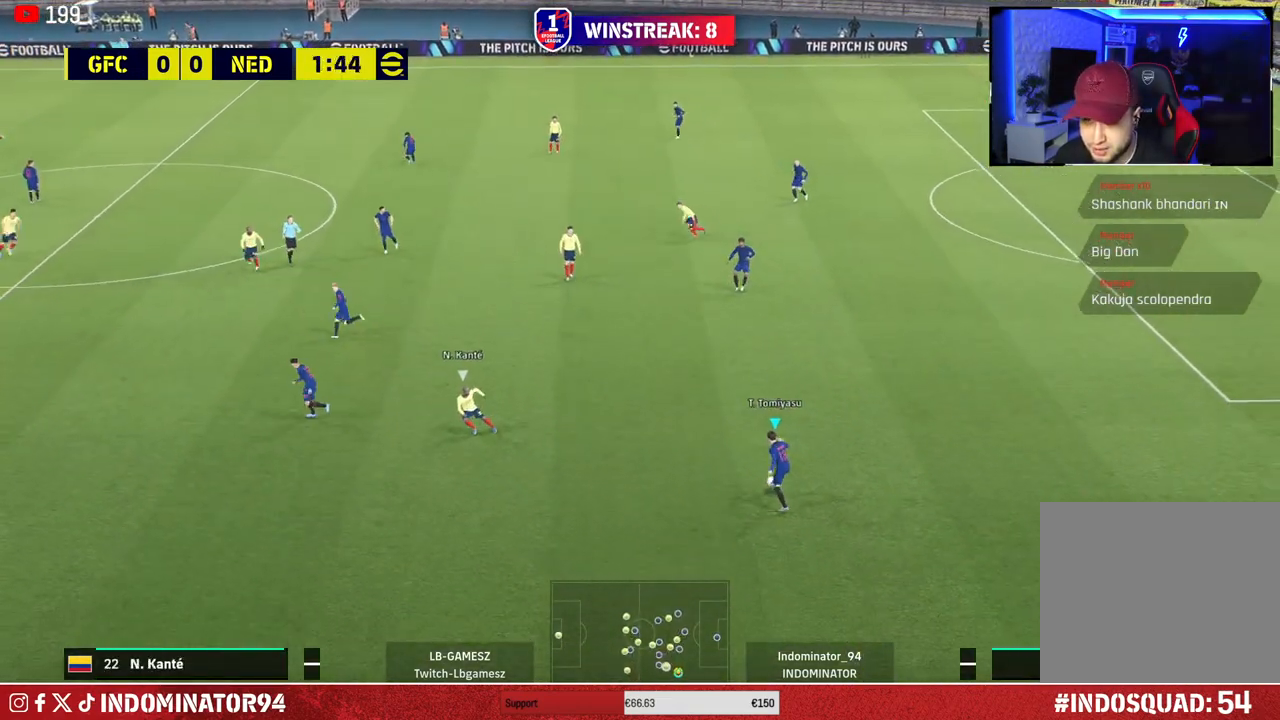
{"buttons": ["R1"], "left_stick": "down-left", "right_stick": "center", "events": [[83, "TRIANGLE", "up"], [383, "left_stick", "left"], [417, "R1", "down"], [483, "left_stick", "down-left"]]}
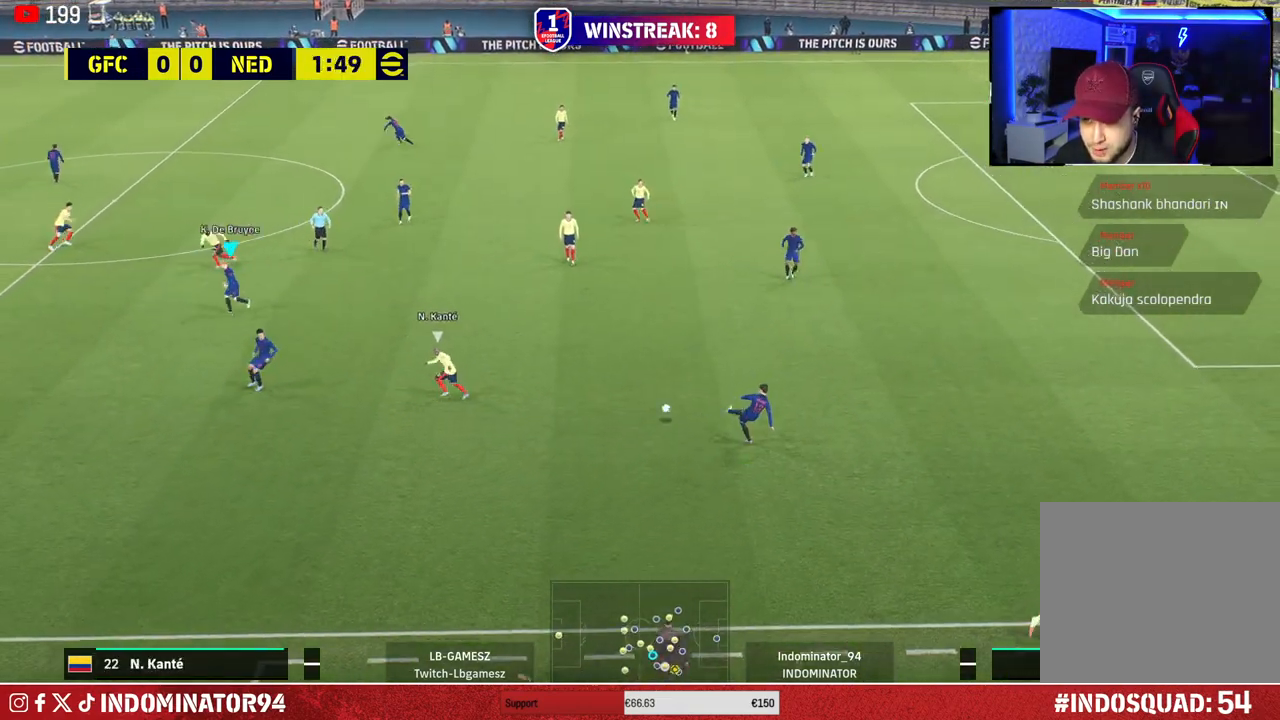
{"buttons": ["TRIANGLE"], "left_stick": "down-right", "right_stick": "center", "events": [[250, "R1", "up"], [283, "left_stick", "down-right"], [450, "TRIANGLE", "down"]]}
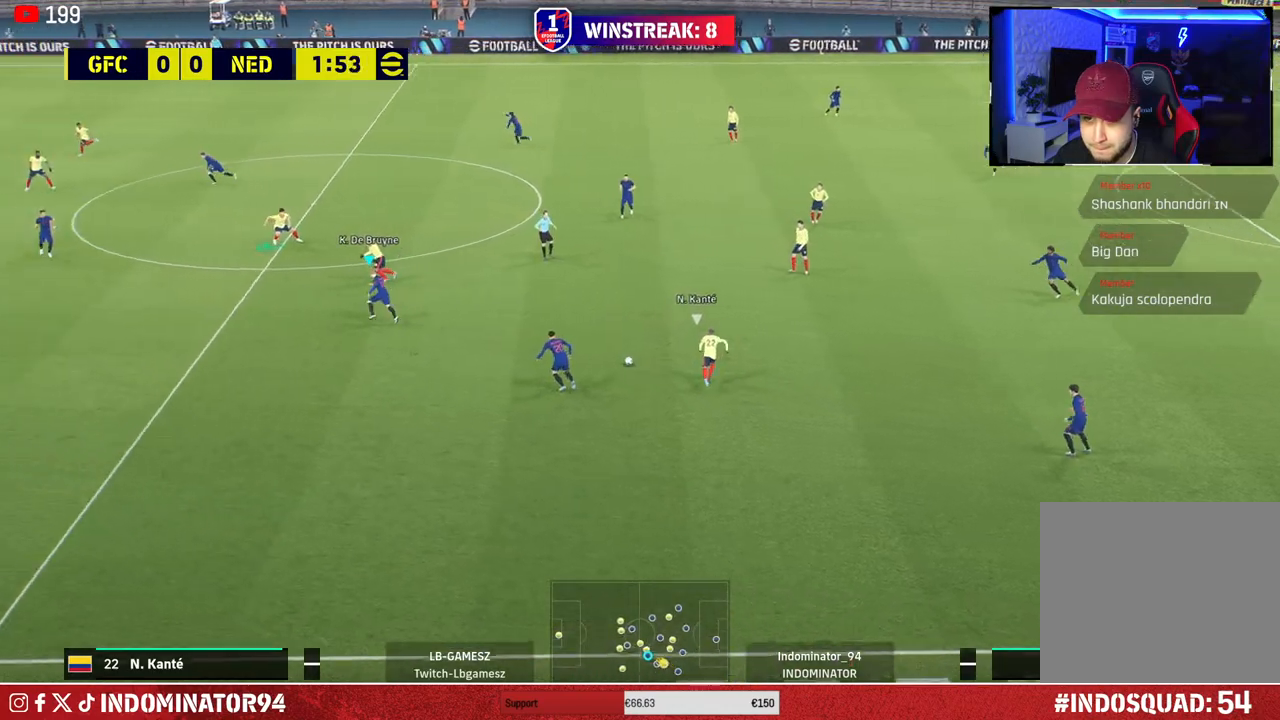
{"buttons": [], "left_stick": "up-right", "right_stick": "center", "events": [[33, "TRIANGLE", "up"], [200, "left_stick", "up-right"], [217, "R1", "down"], [217, "R2", "down"], [350, "R1", "up"], [367, "R2", "up"], [367, "TRIANGLE", "down"], [483, "TRIANGLE", "up"]]}
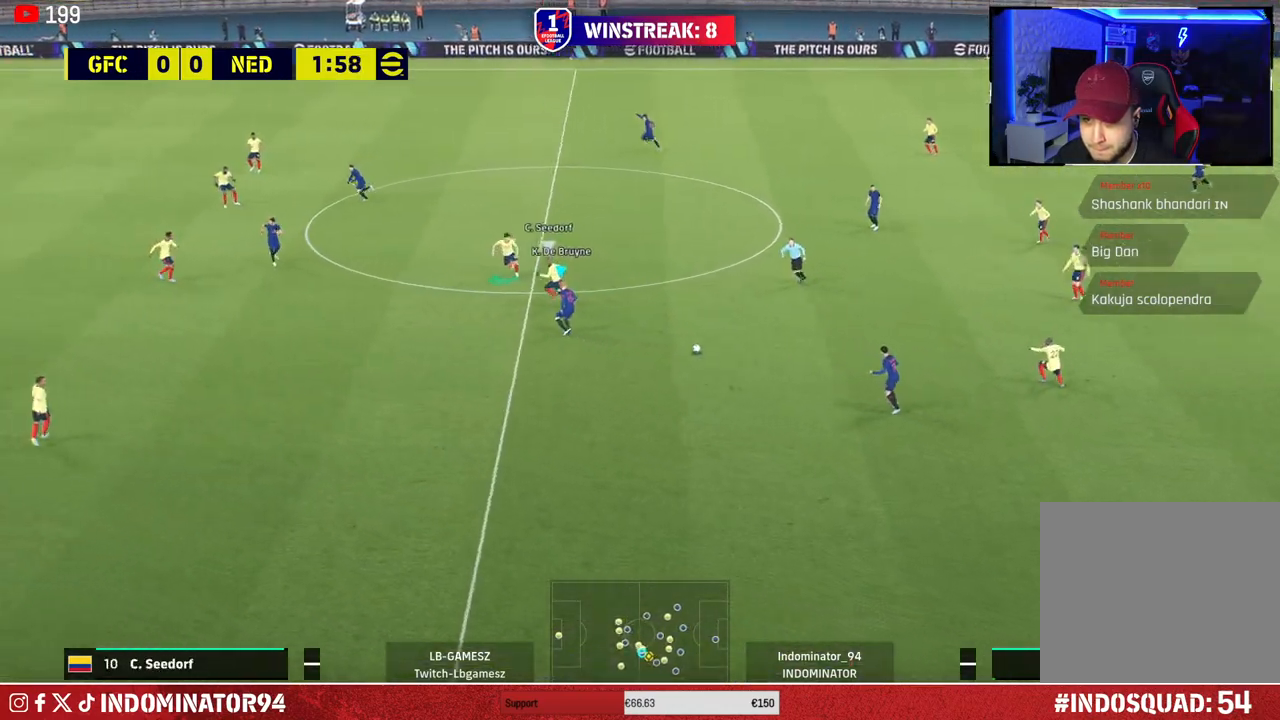
{"buttons": ["R1"], "left_stick": "left", "right_stick": "center", "events": [[383, "left_stick", "up-left"], [433, "R1", "down"], [467, "left_stick", "left"]]}
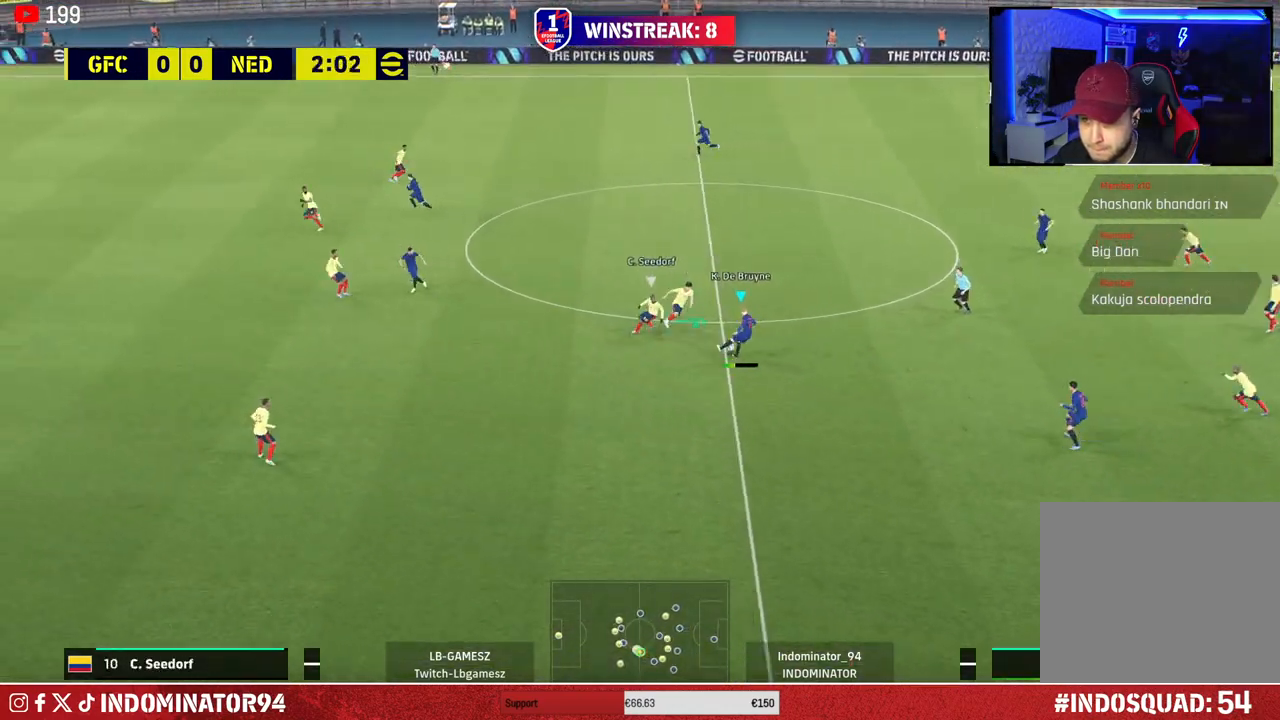
{"buttons": ["R1"], "left_stick": "left", "right_stick": "center", "events": []}
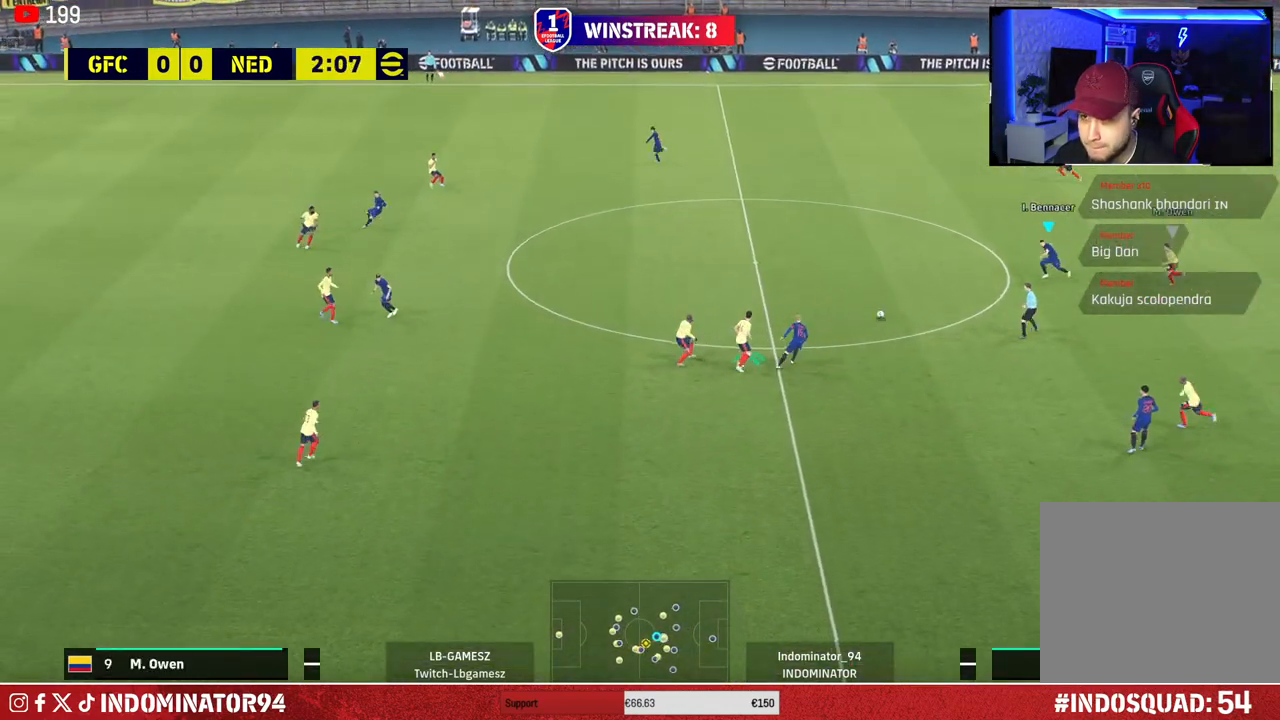
{"buttons": [], "left_stick": "down-left", "right_stick": "center", "events": [[67, "R1", "up"], [150, "CROSS", "down"], [350, "CROSS", "up"], [500, "left_stick", "down-left"]]}
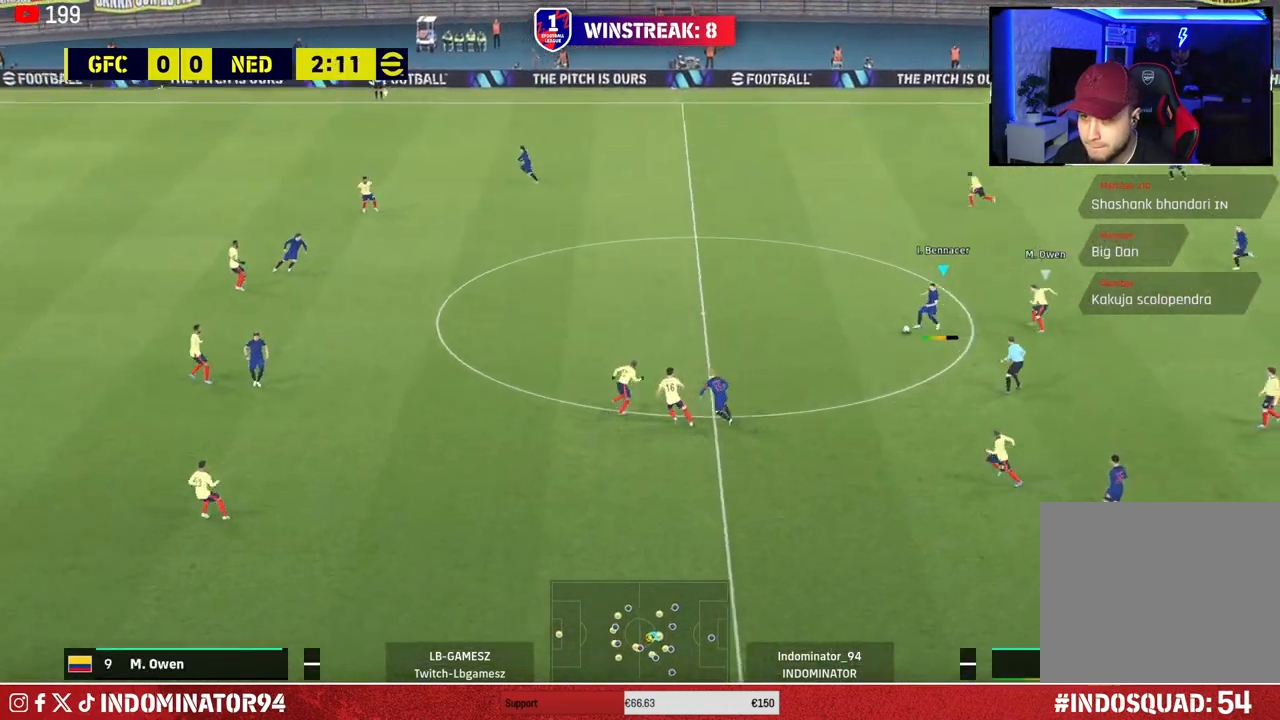
{"buttons": [], "left_stick": "down-right", "right_stick": "center", "events": [[17, "left_stick", "left"], [50, "R1", "down"], [50, "left_stick", "down-right"], [467, "R1", "up"]]}
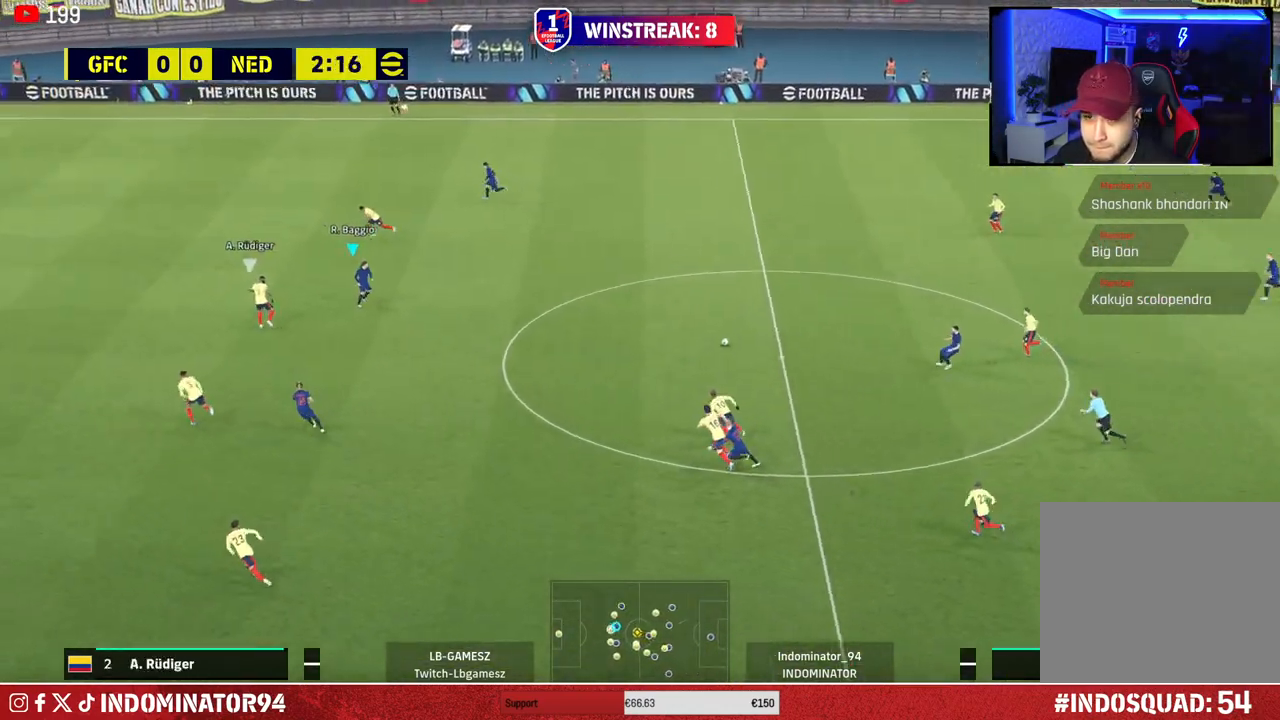
{"buttons": [], "left_stick": "up", "right_stick": "center", "events": [[50, "left_stick", "down-left"], [167, "left_stick", "left"], [300, "left_stick", "up"]]}
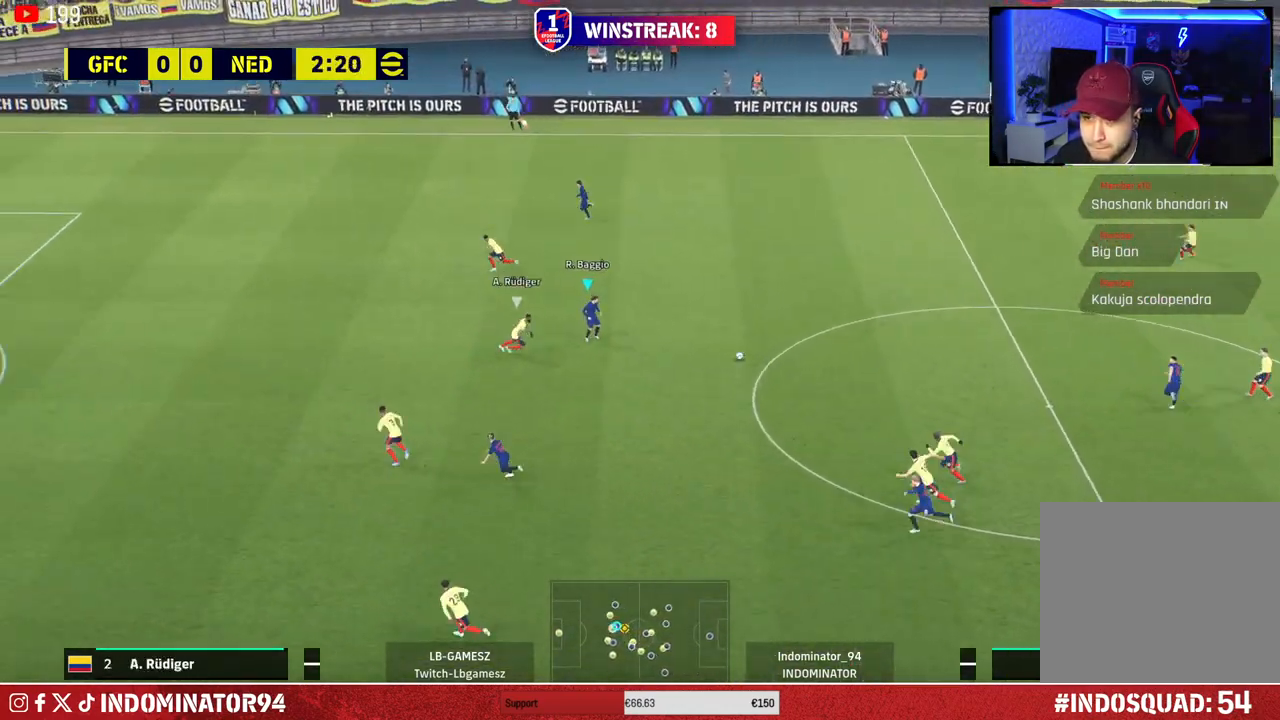
{"buttons": ["R1"], "left_stick": "up-left", "right_stick": "center", "events": [[250, "left_stick", "up-left"], [350, "R1", "down"]]}
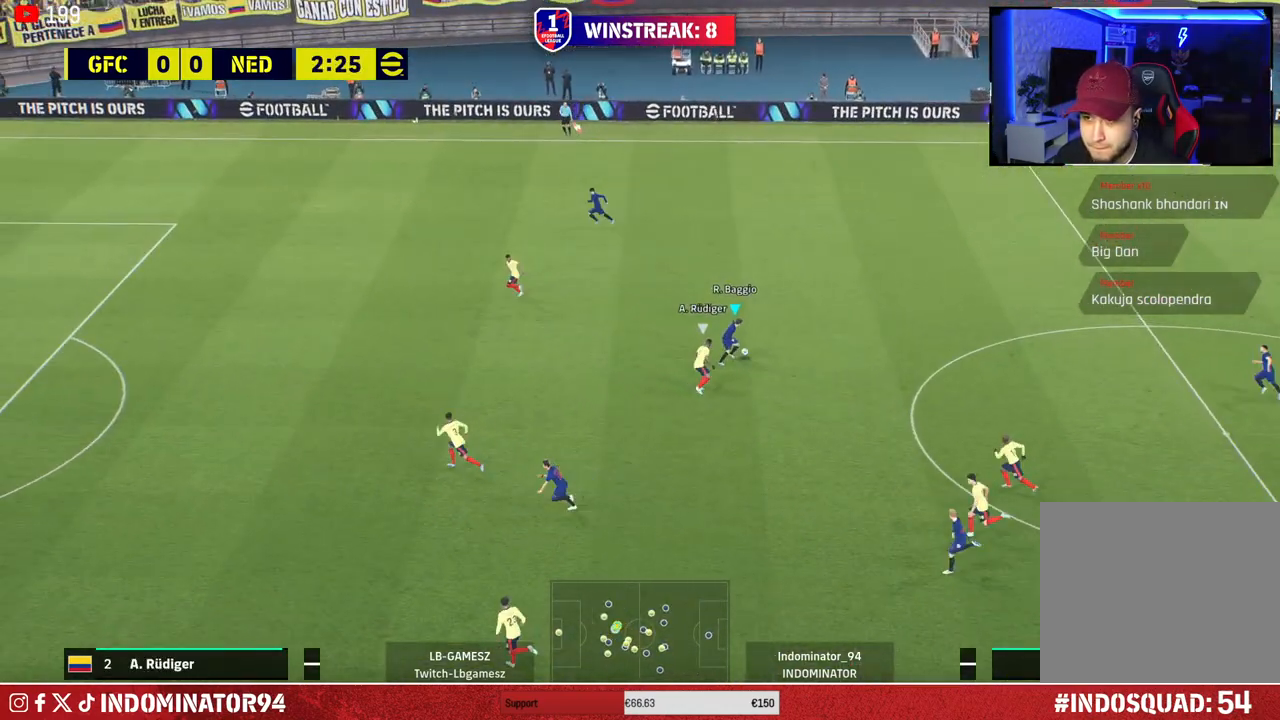
{"buttons": ["R1"], "left_stick": "up-left", "right_stick": "center", "events": [[200, "TRIANGLE", "down"], [383, "TRIANGLE", "up"]]}
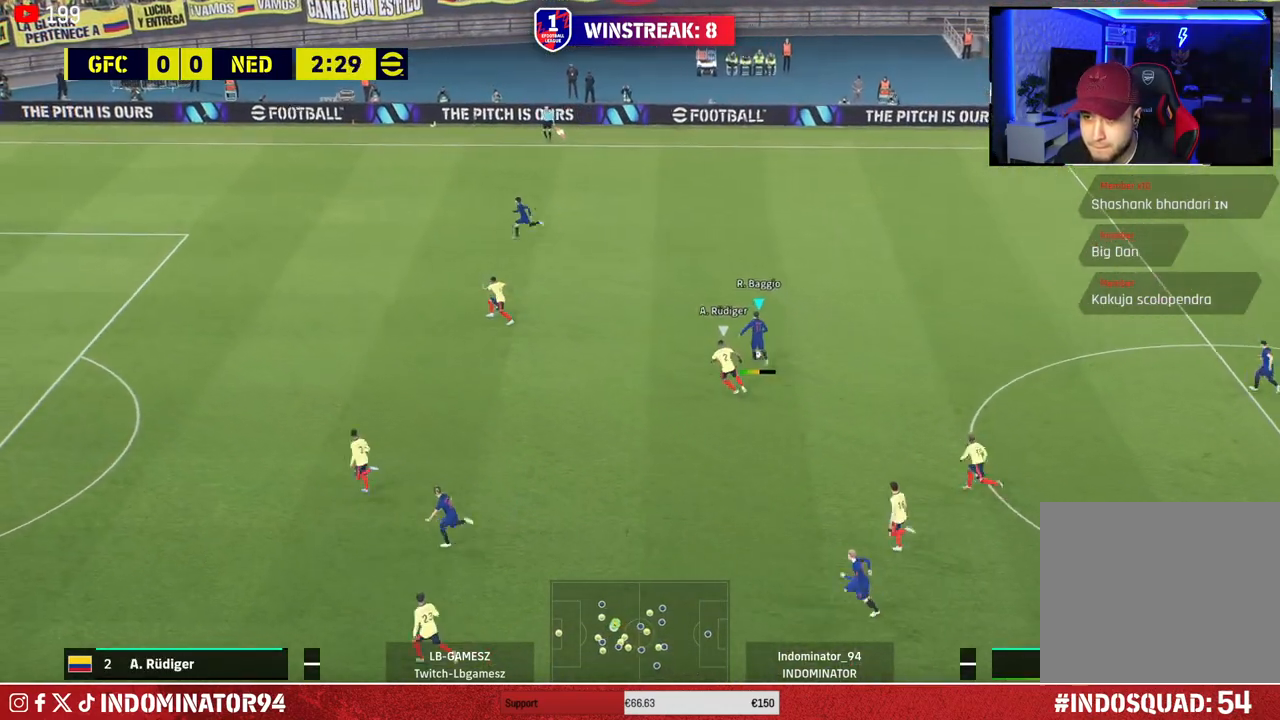
{"buttons": ["R1"], "left_stick": "left", "right_stick": "center", "events": [[183, "left_stick", "left"]]}
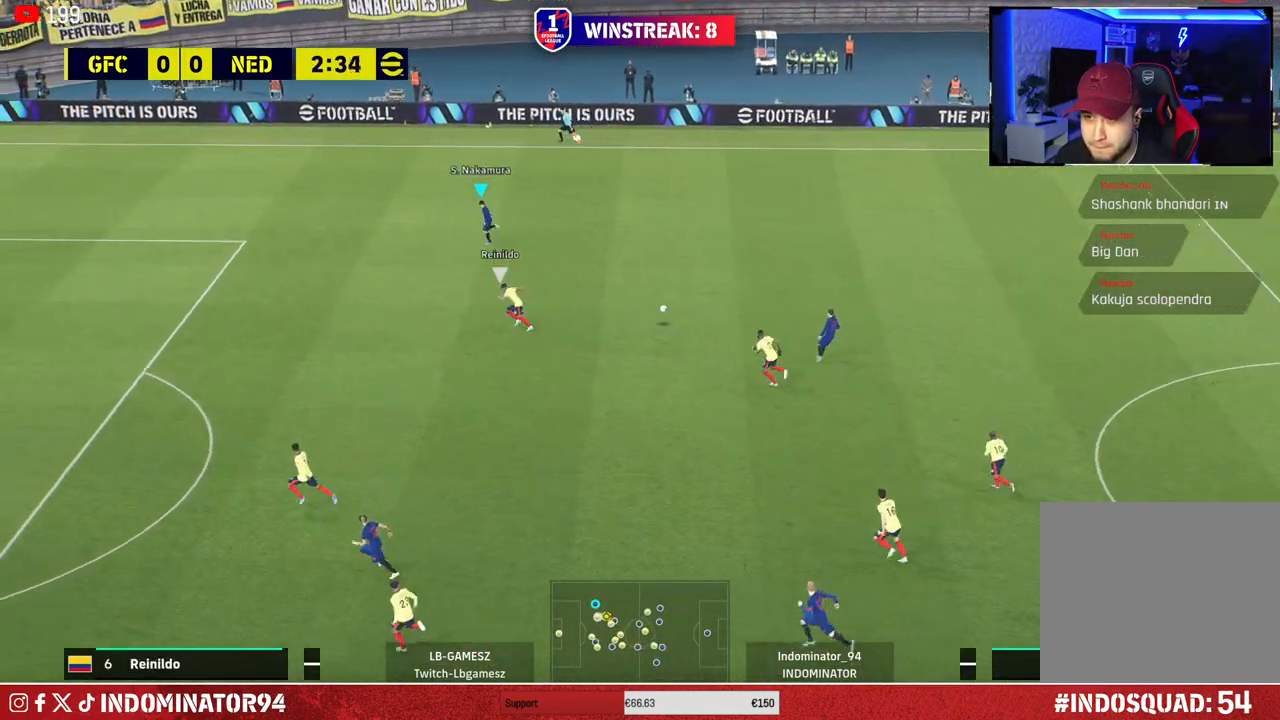
{"buttons": [], "left_stick": "down-left", "right_stick": "center", "events": [[50, "left_stick", "down-left"], [150, "R1", "up"]]}
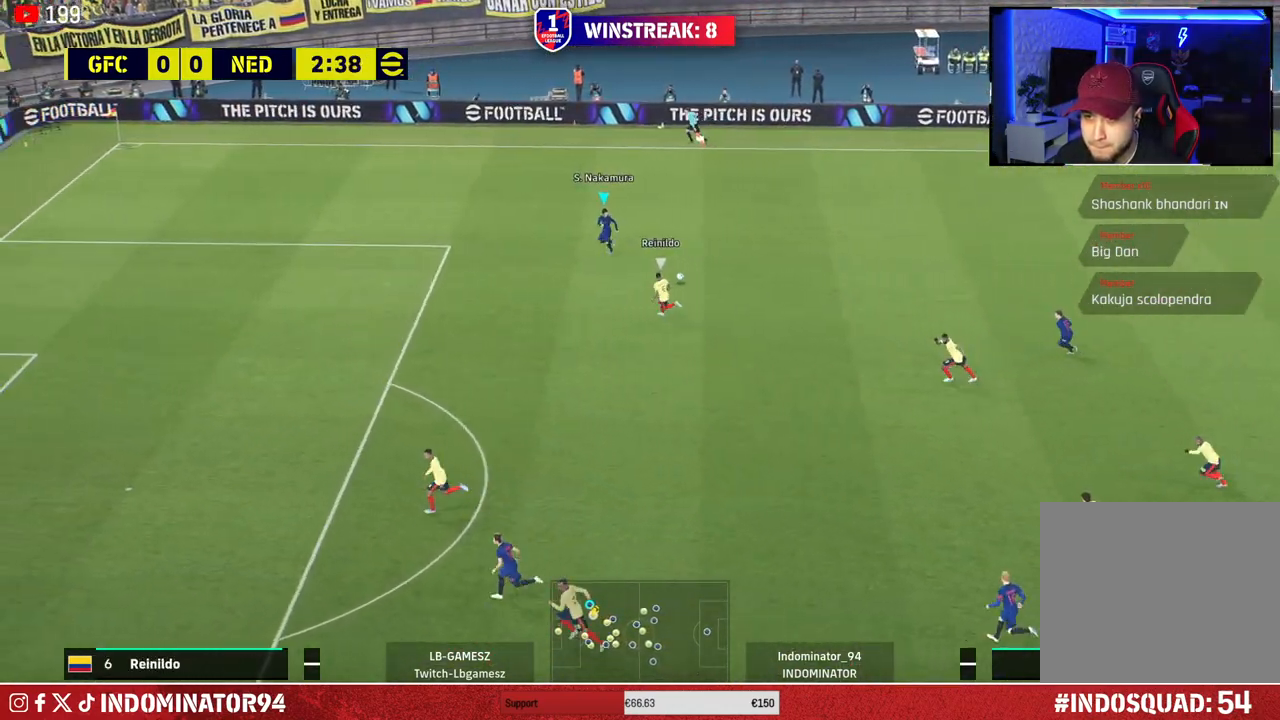
{"buttons": [], "left_stick": "down-right", "right_stick": "center", "events": [[217, "left_stick", "down-right"]]}
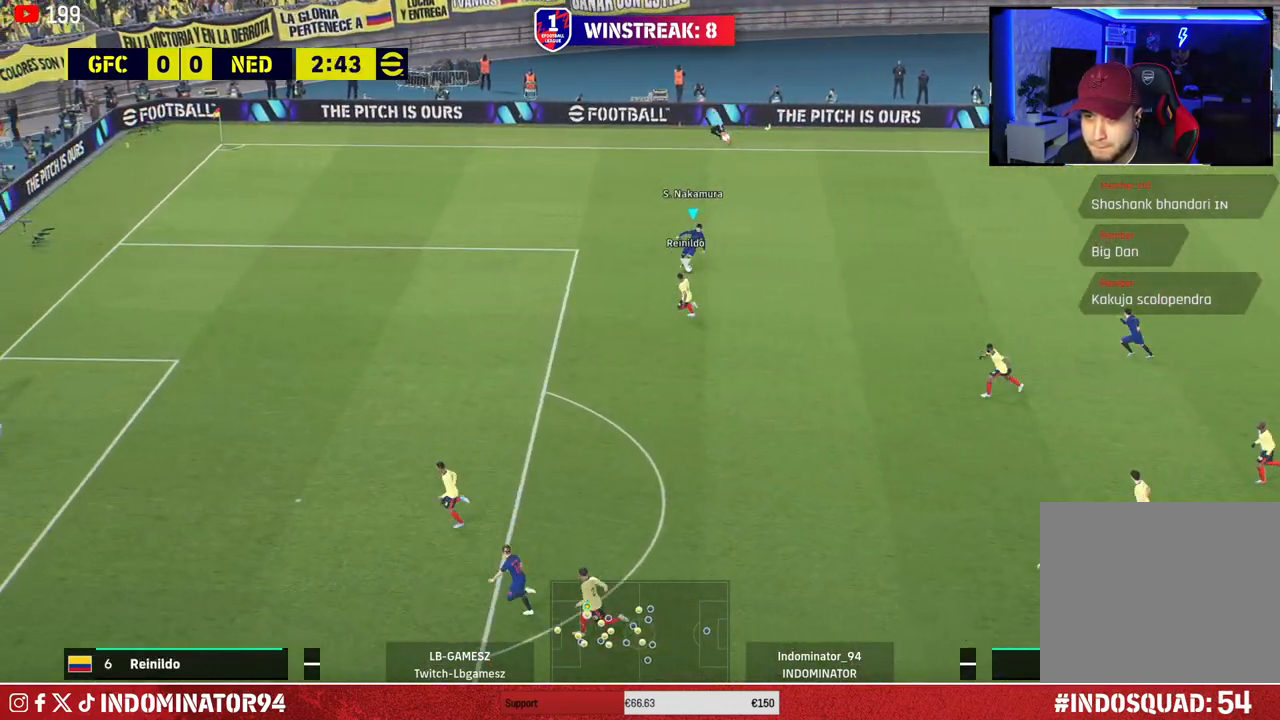
{"buttons": [], "left_stick": "down-left", "right_stick": "center", "events": [[17, "R1", "down"], [100, "left_stick", "down"], [400, "R1", "up"], [483, "left_stick", "down-left"]]}
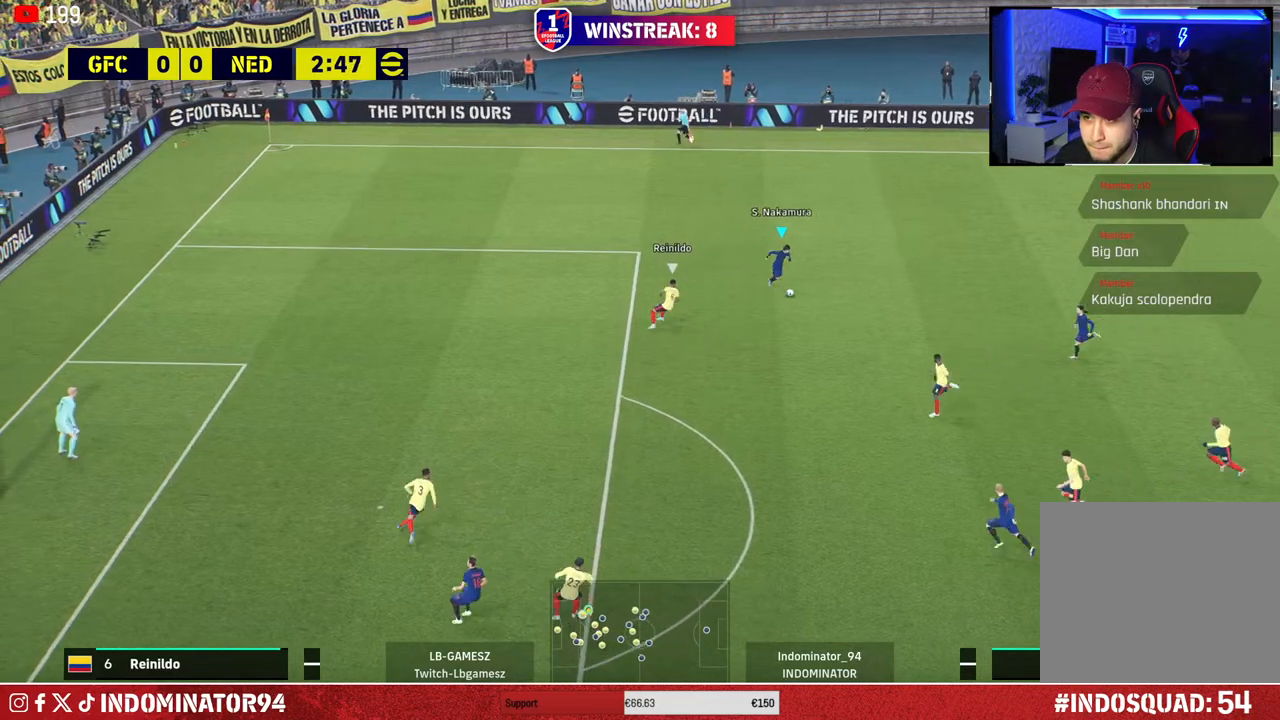
{"buttons": [], "left_stick": "up", "right_stick": "center", "events": [[367, "left_stick", "up"]]}
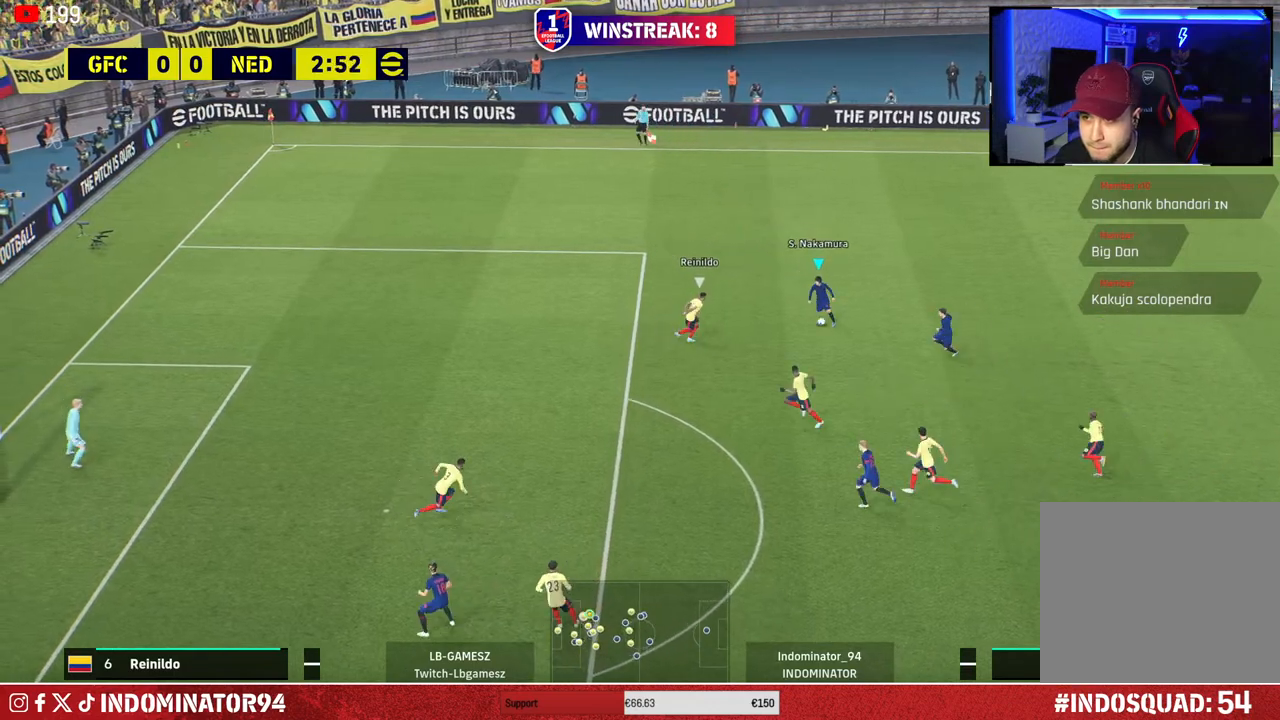
{"buttons": ["R1"], "left_stick": "up-left", "right_stick": "center", "events": [[150, "left_stick", "up-left"], [250, "R1", "down"]]}
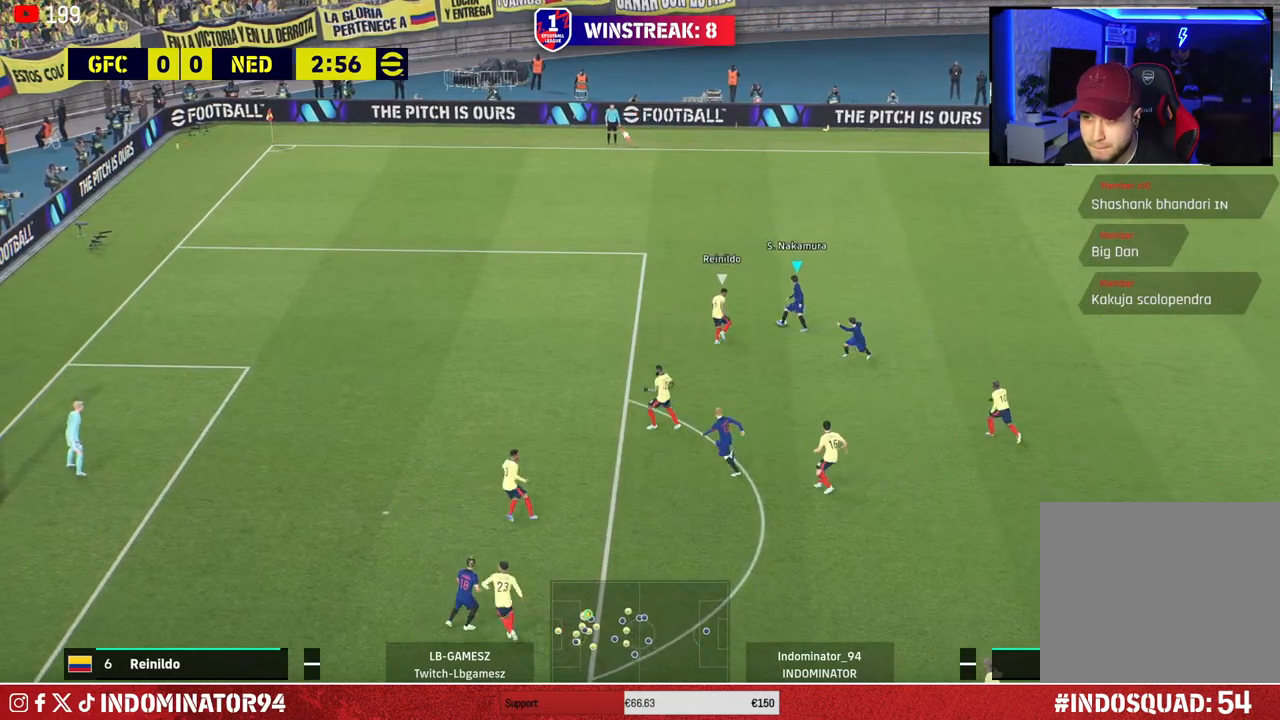
{"buttons": [], "left_stick": "up-right", "right_stick": "center", "events": [[217, "R1", "up"], [233, "left_stick", "up-right"]]}
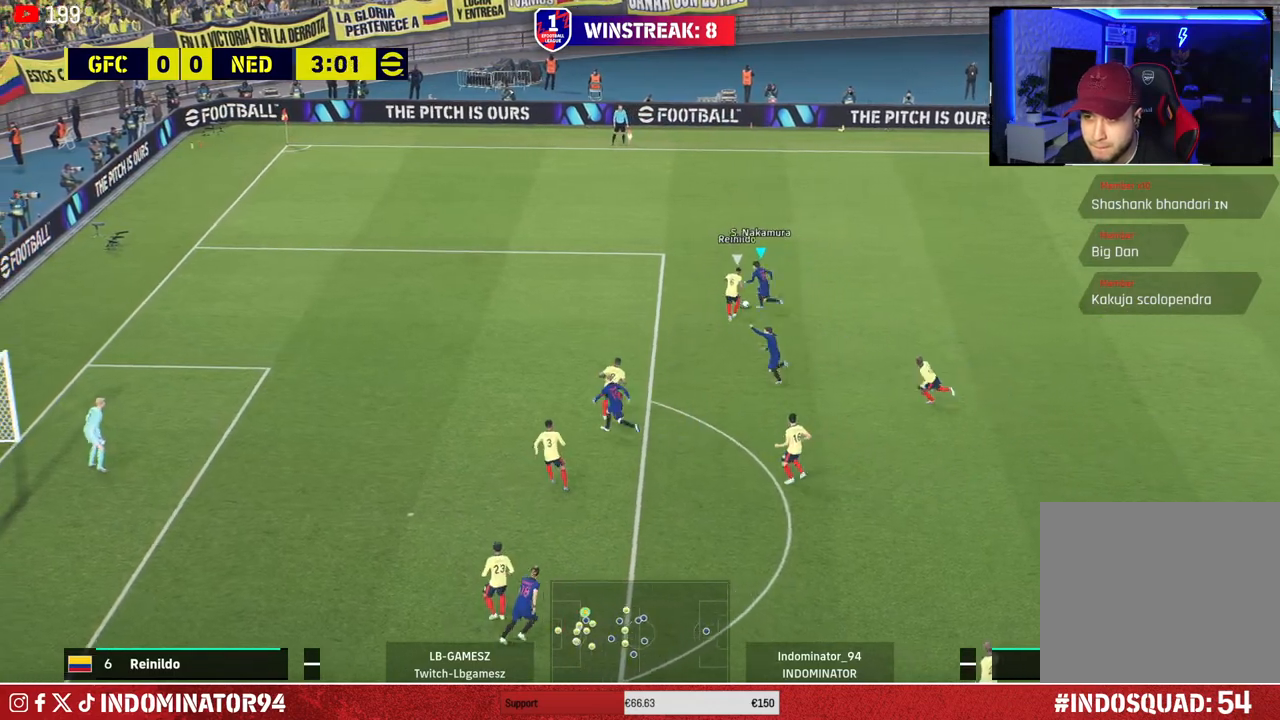
{"buttons": ["R1"], "left_stick": "right", "right_stick": "center", "events": [[333, "left_stick", "right"], [350, "R1", "down"]]}
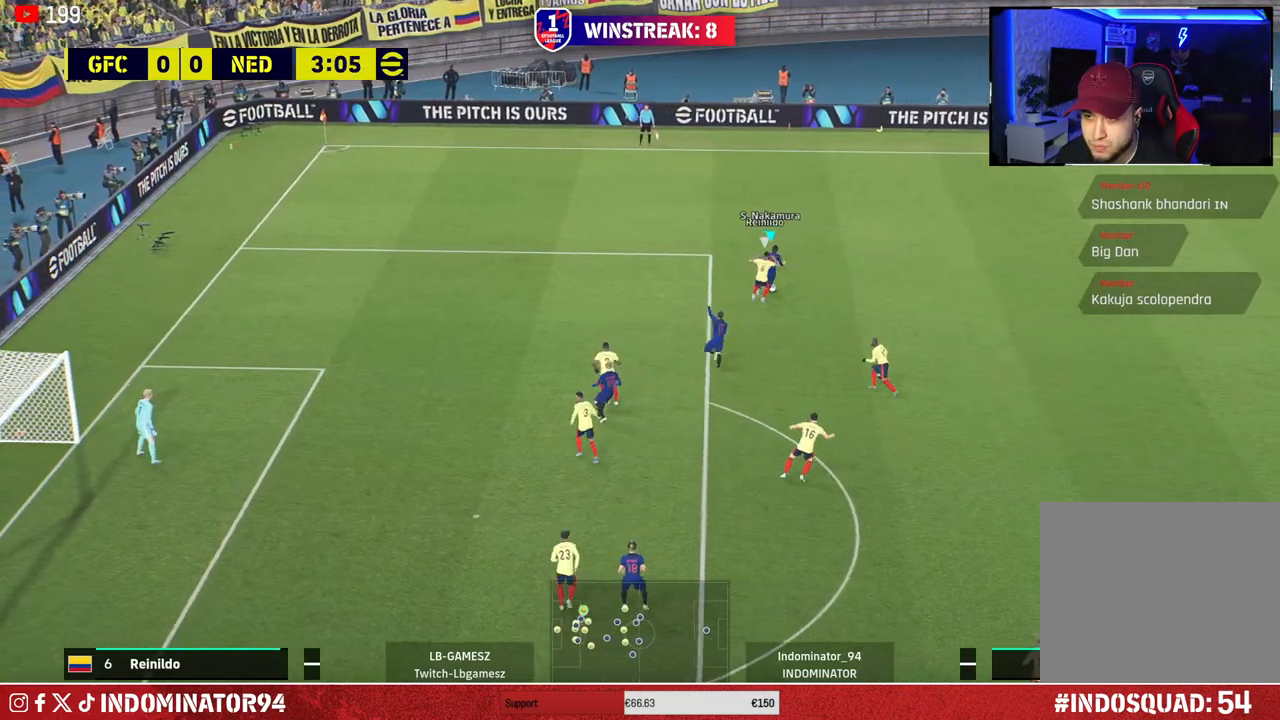
{"buttons": ["R1"], "left_stick": "down-right", "right_stick": "center", "events": [[400, "left_stick", "down-right"]]}
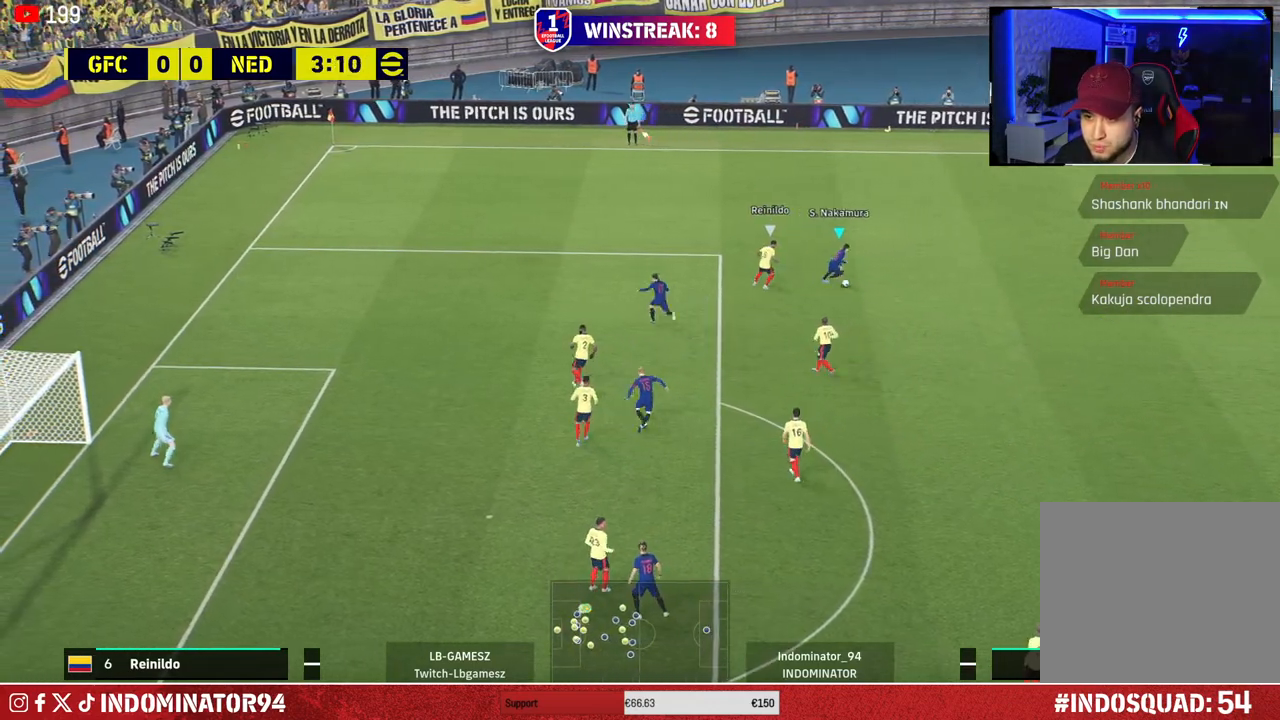
{"buttons": [], "left_stick": "down-right", "right_stick": "center", "events": [[33, "R1", "up"], [50, "CROSS", "down"], [217, "CROSS", "up"]]}
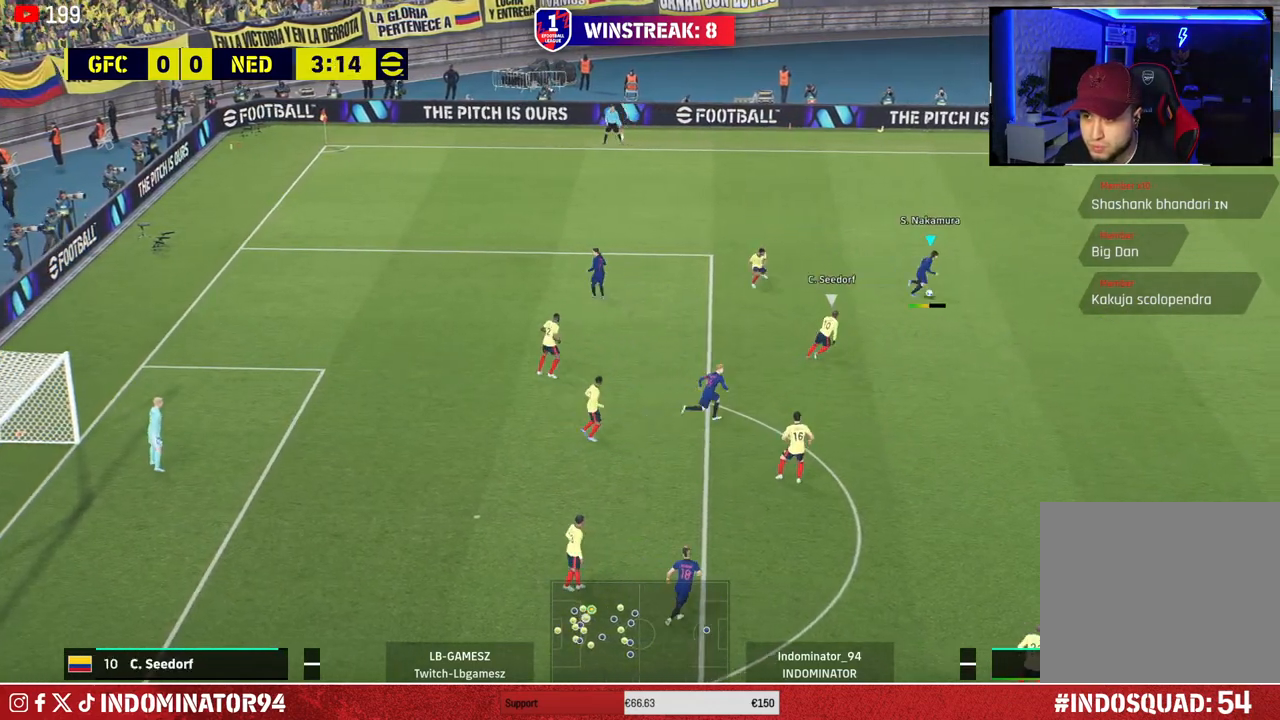
{"buttons": [], "left_stick": "up-left", "right_stick": "center", "events": [[33, "left_stick", "down-left"], [117, "left_stick", "up-left"], [167, "R1", "down"], [500, "R1", "up"]]}
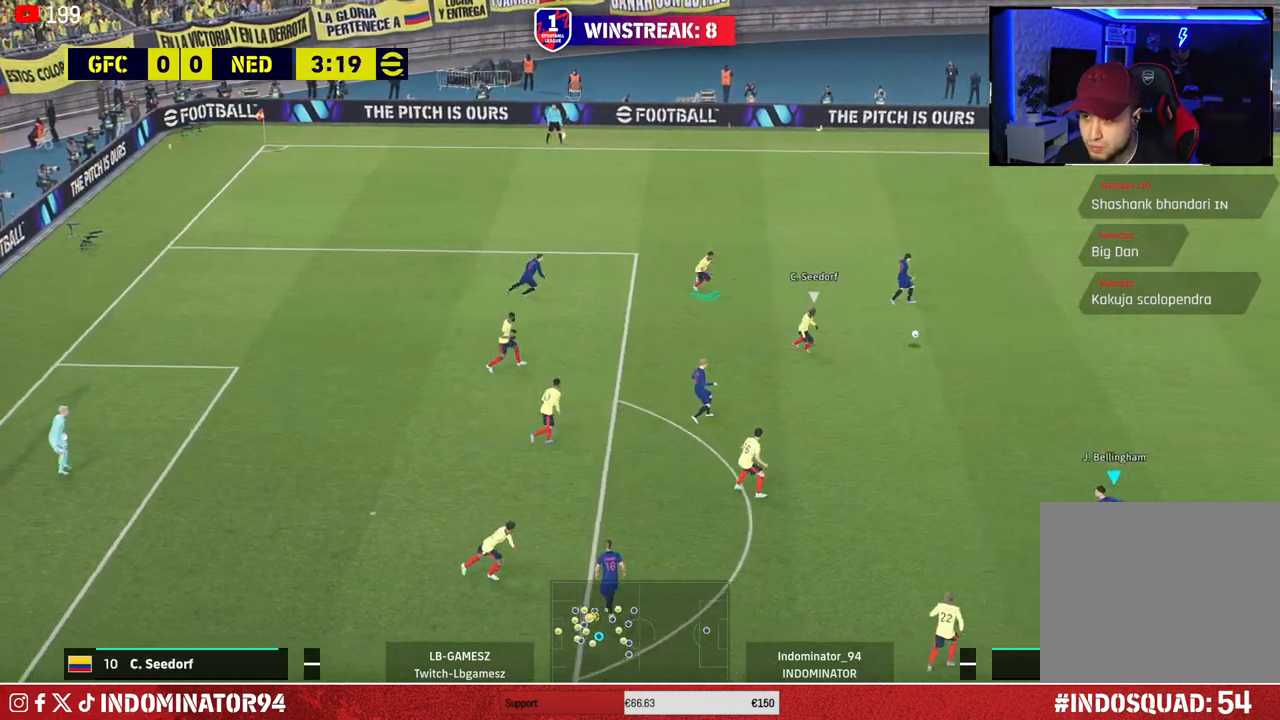
{"buttons": [], "left_stick": "up-left", "right_stick": "center", "events": [[283, "CROSS", "down"], [317, "L1", "down"], [417, "CROSS", "up"], [433, "L1", "up"]]}
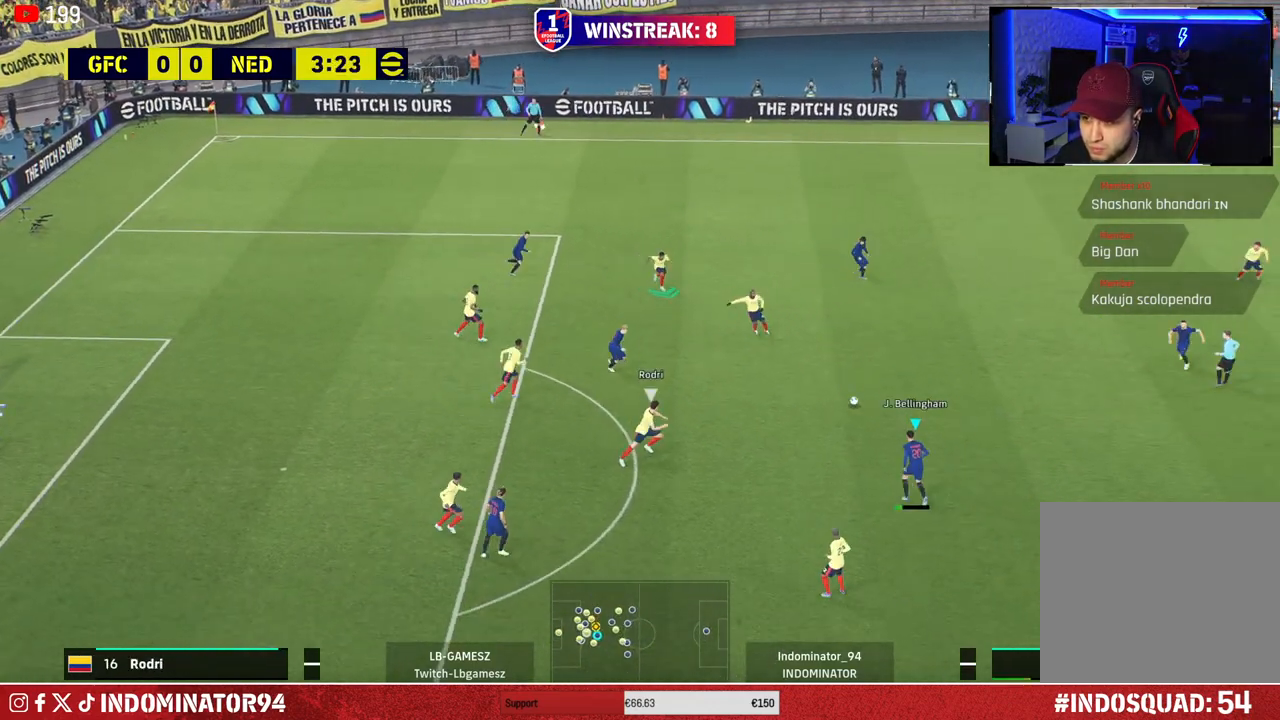
{"buttons": [], "left_stick": "down-left", "right_stick": "center", "events": [[450, "left_stick", "down-left"]]}
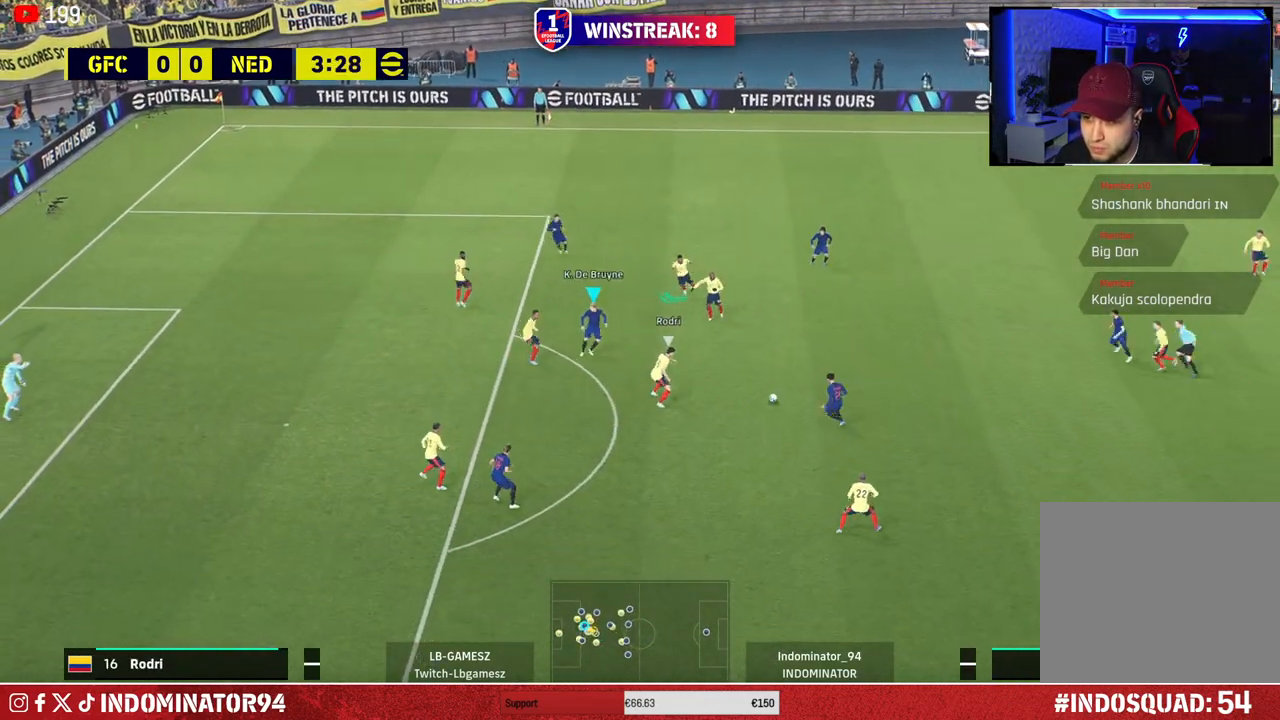
{"buttons": ["L1", "R1"], "left_stick": "up-right", "right_stick": "center", "events": [[17, "CROSS", "down"], [17, "L1", "down"], [100, "L1", "up"], [117, "CROSS", "up"], [217, "left_stick", "down"], [417, "L1", "down"], [433, "left_stick", "up-right"], [467, "R1", "down"]]}